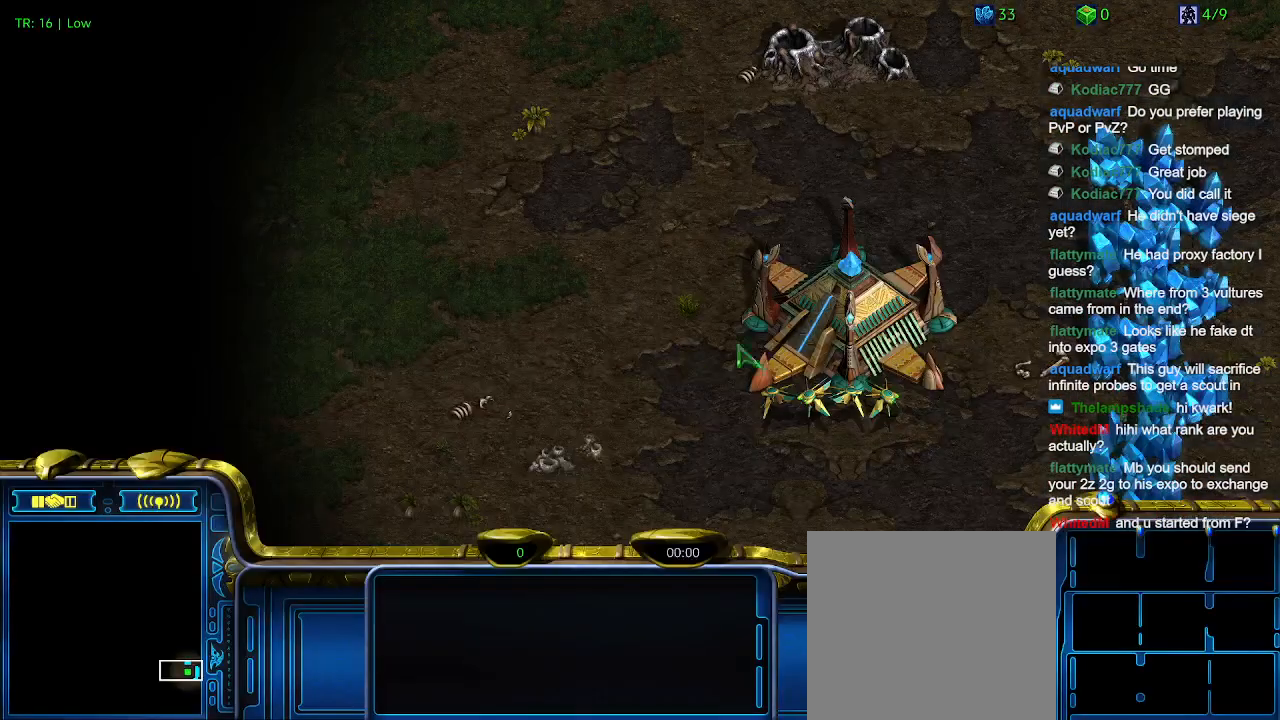
Gameplay with keyboard; each line is a JSON object with the keys held at the frame after it. "events" lists presses ("down") and releases ("up") of "1", "2", "3", "4", "5", "6", "a", "c", "ctrl", "d", "e", "f2", "f3", "q", "s", "t", "w", "x" and "z" between this image and that frame as [ms after this image, input, new state], when the widget could be followed in between. No other keys are recorded. Mouse input is not recorded.
{"keys": [], "events": [[200, "t", "down"], [300, "t", "up"], [367, "t", "down"], [434, "t", "up"]]}
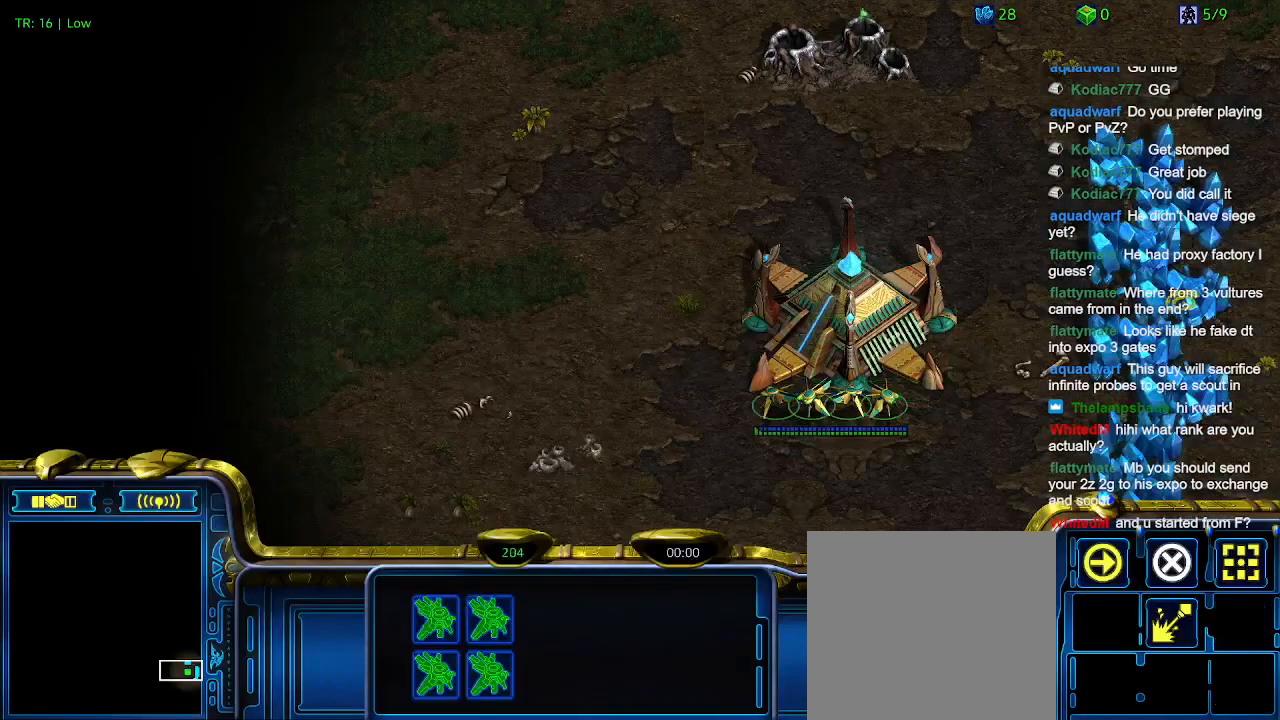
{"keys": [], "events": []}
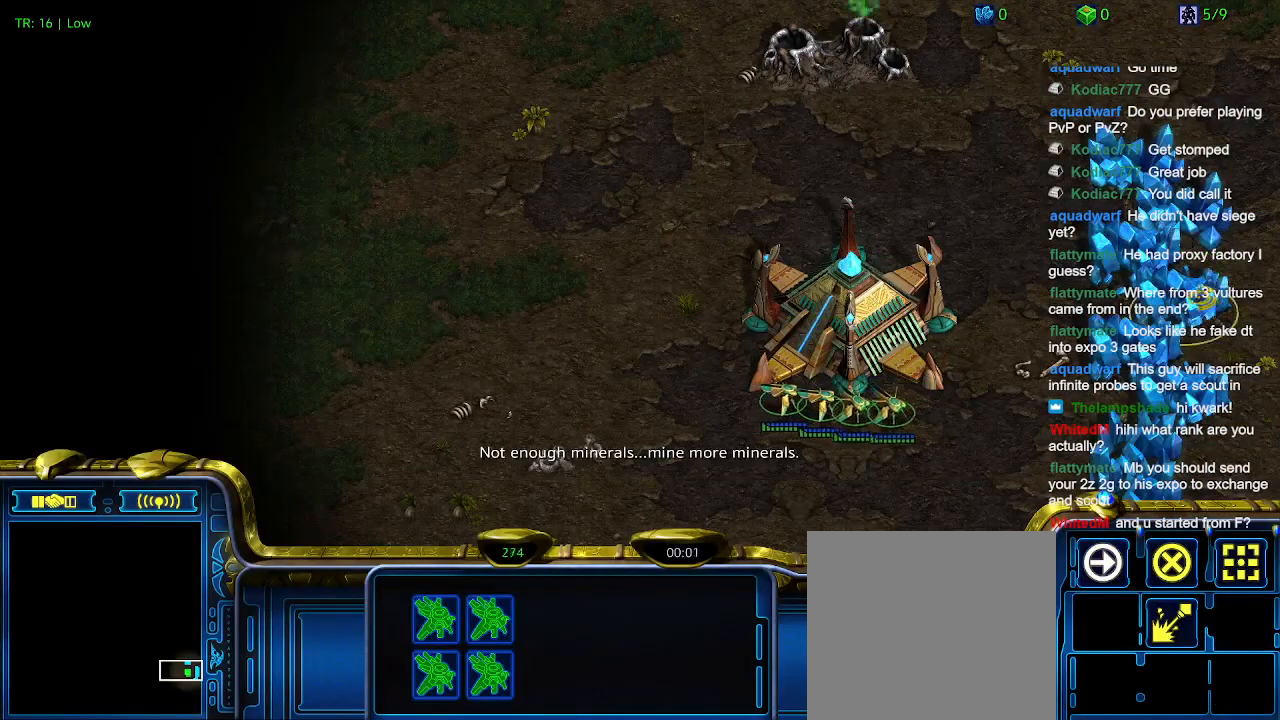
{"keys": [], "events": []}
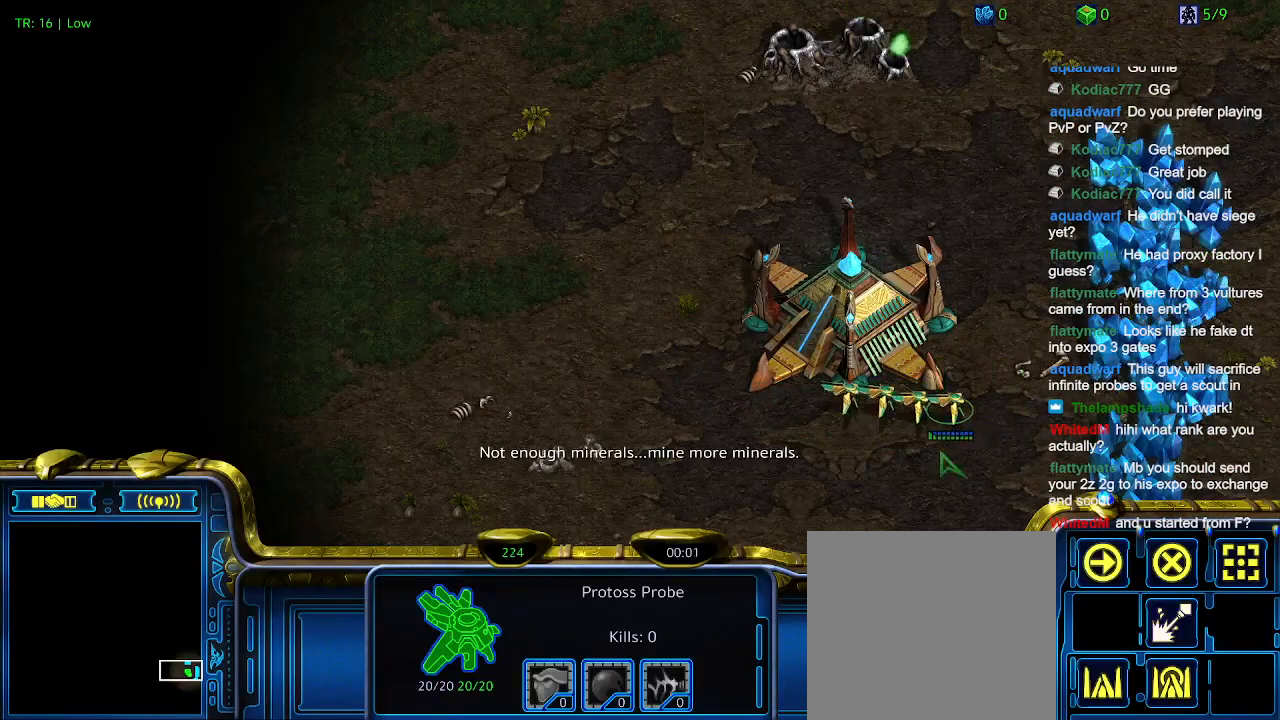
{"keys": [], "events": []}
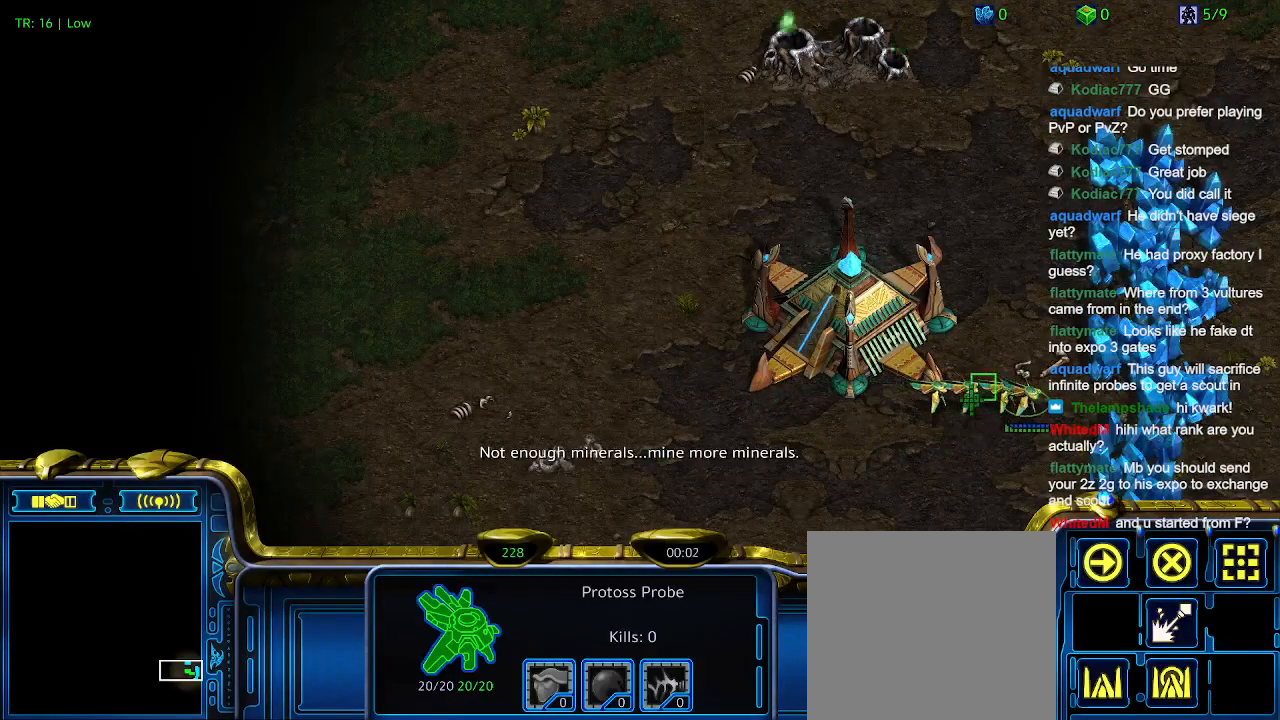
{"keys": [], "events": []}
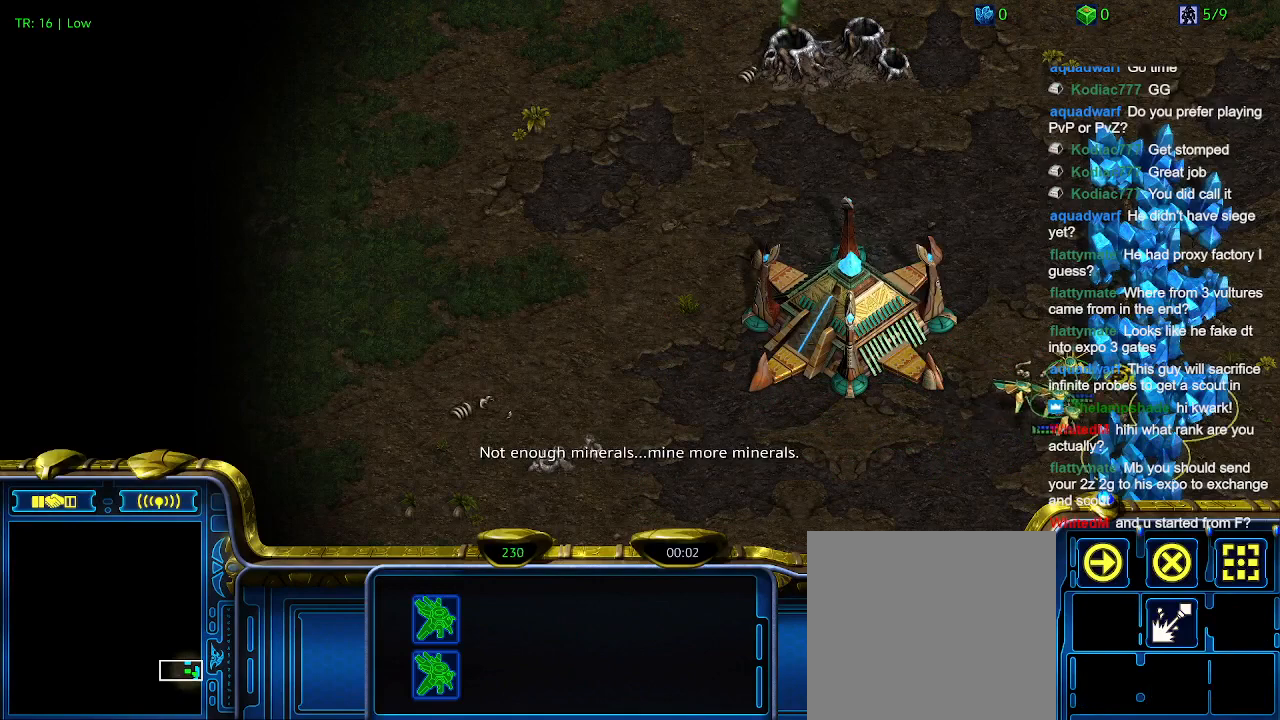
{"keys": [], "events": []}
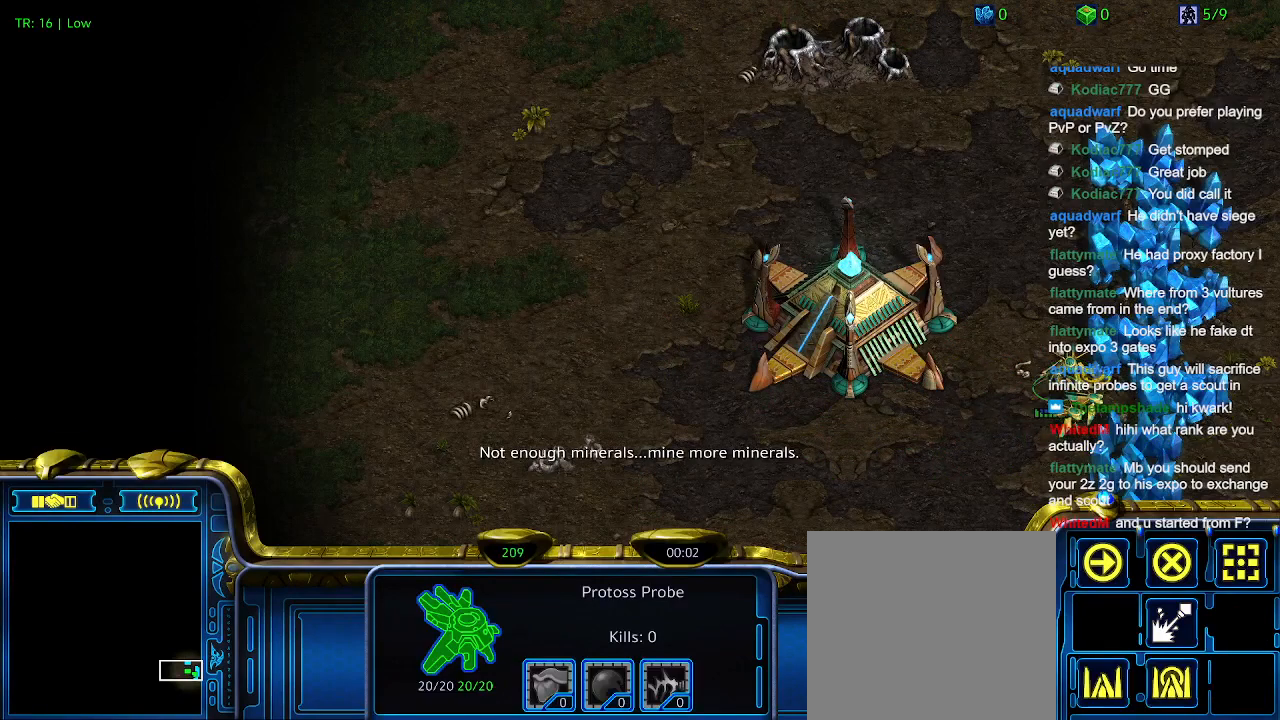
{"keys": [], "events": []}
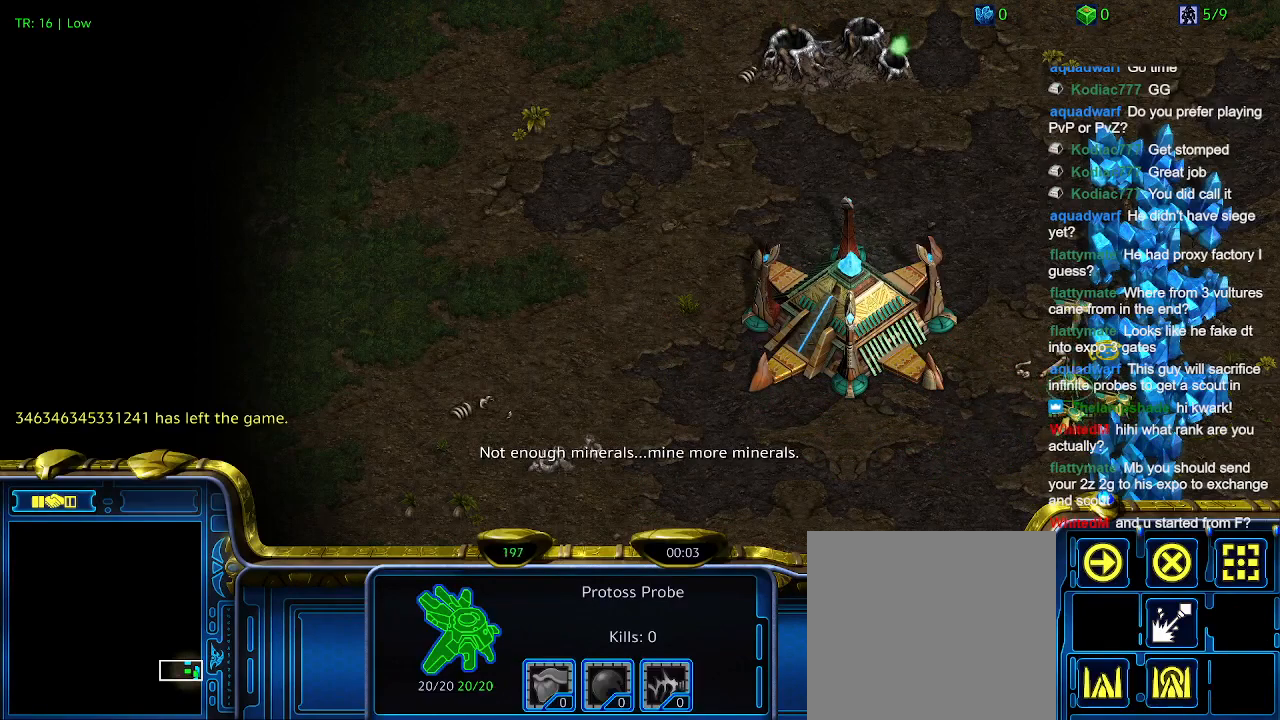
{"keys": [], "events": []}
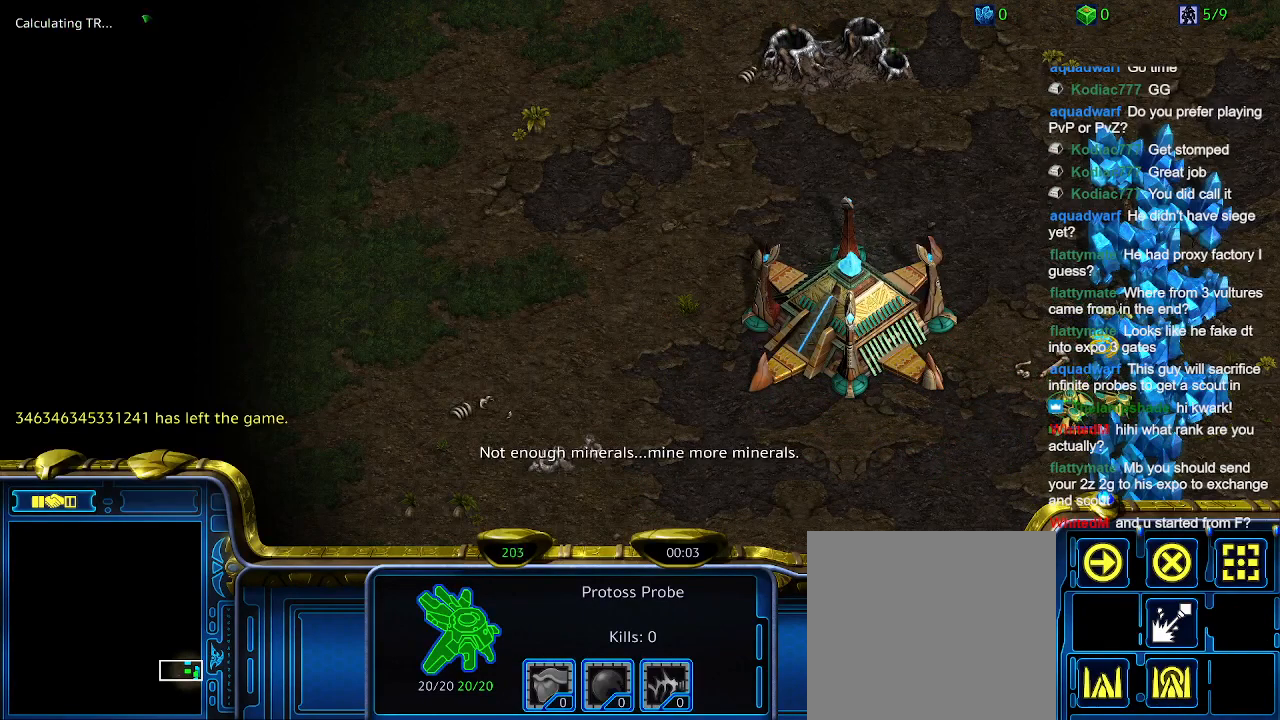
{"keys": [], "events": [[167, "e", "down"], [234, "e", "up"], [367, "e", "down"], [400, "e", "up"]]}
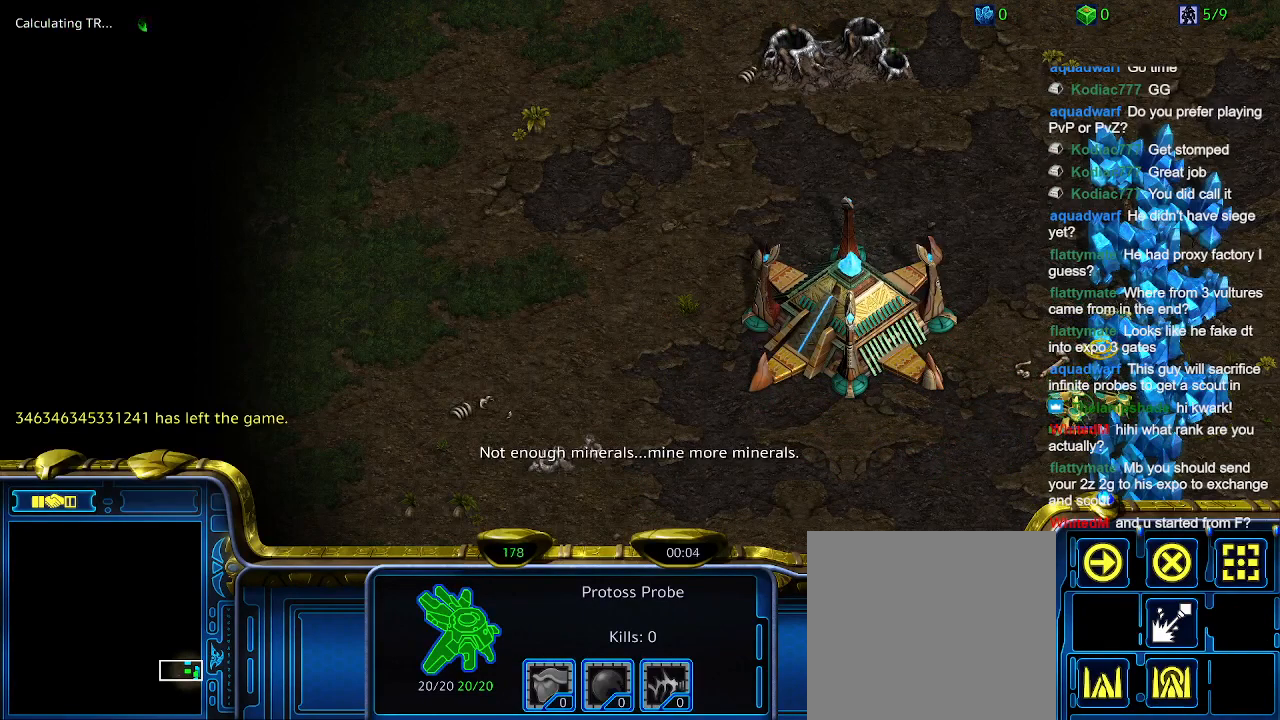
{"keys": ["e"], "events": [[67, "e", "down"], [100, "e", "up"], [234, "e", "down"], [334, "e", "up"], [367, "e", "down"]]}
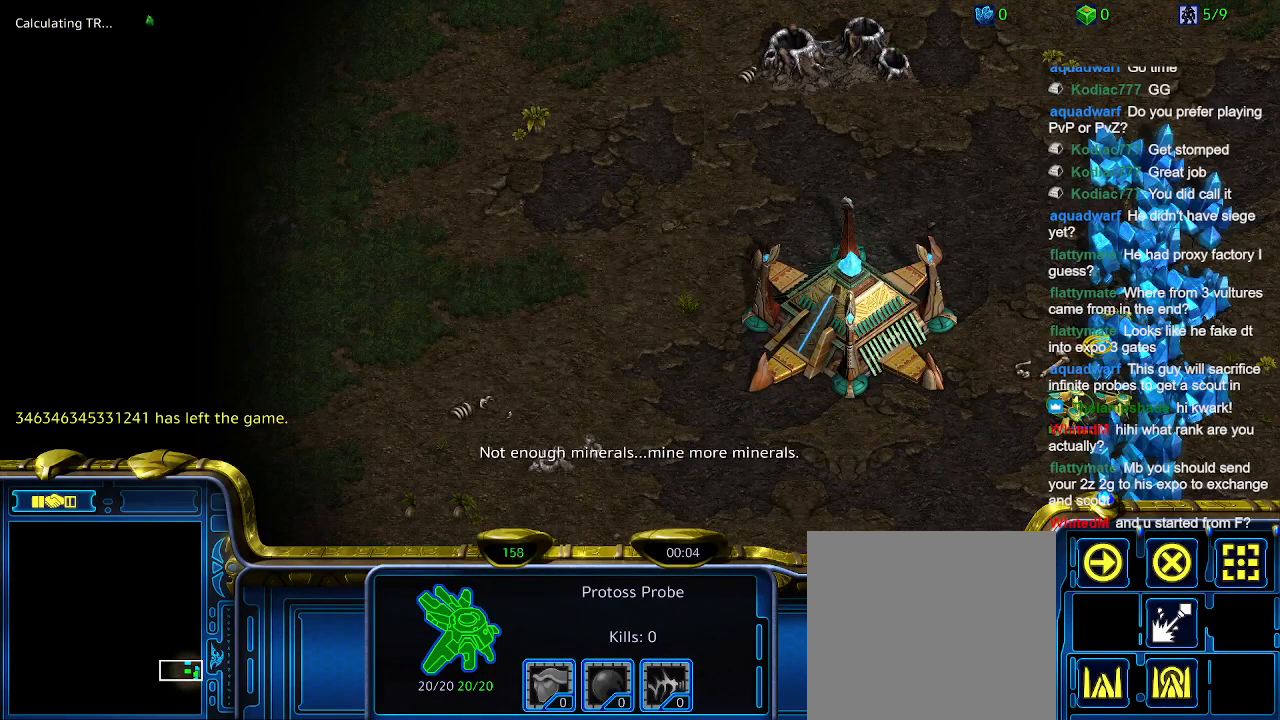
{"keys": [], "events": [[34, "e", "up"], [67, "e", "down"], [200, "e", "up"]]}